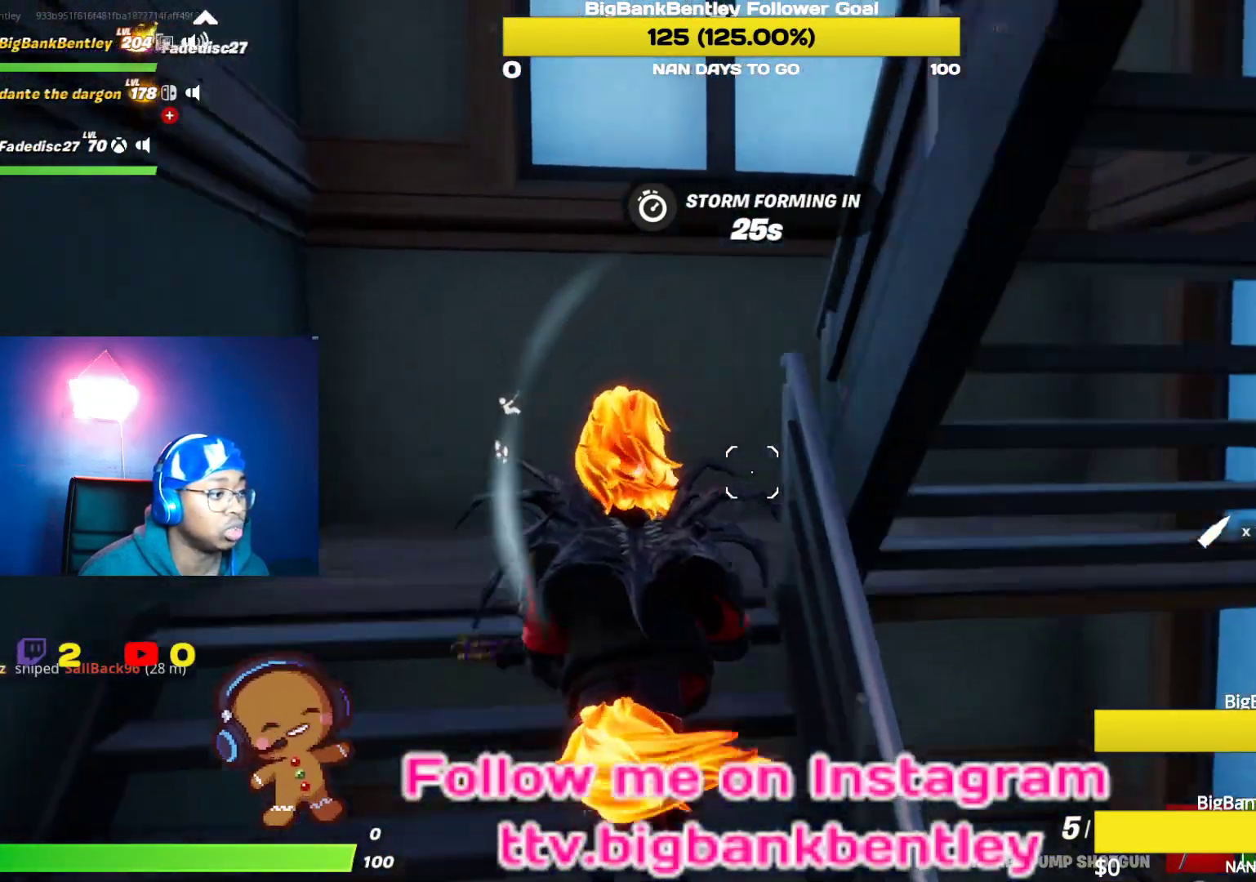
Gameplay with a controller (Xbox layout); each line is a JSON object with the inputs held at the frame after it. "events" lists button and stick changes between this image and that frame as [ms after this image, input, new state], when the widget could be followed in between.
{"buttons": [], "left_stick": "up", "right_stick": "right", "events": [[83, "L1", "up"], [117, "R1", "down"], [117, "right_stick", "right"], [217, "R1", "up"]]}
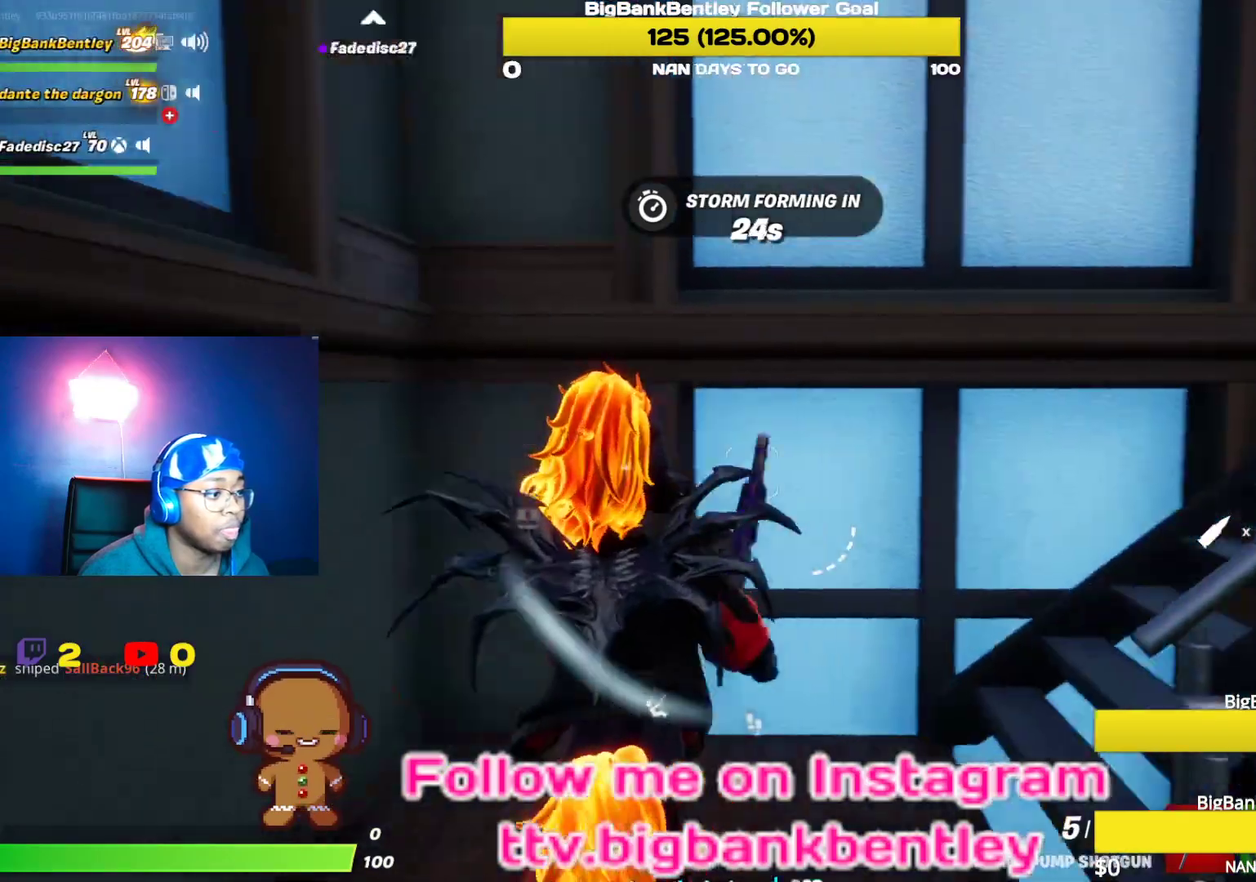
{"buttons": [], "left_stick": "up", "right_stick": "right", "events": []}
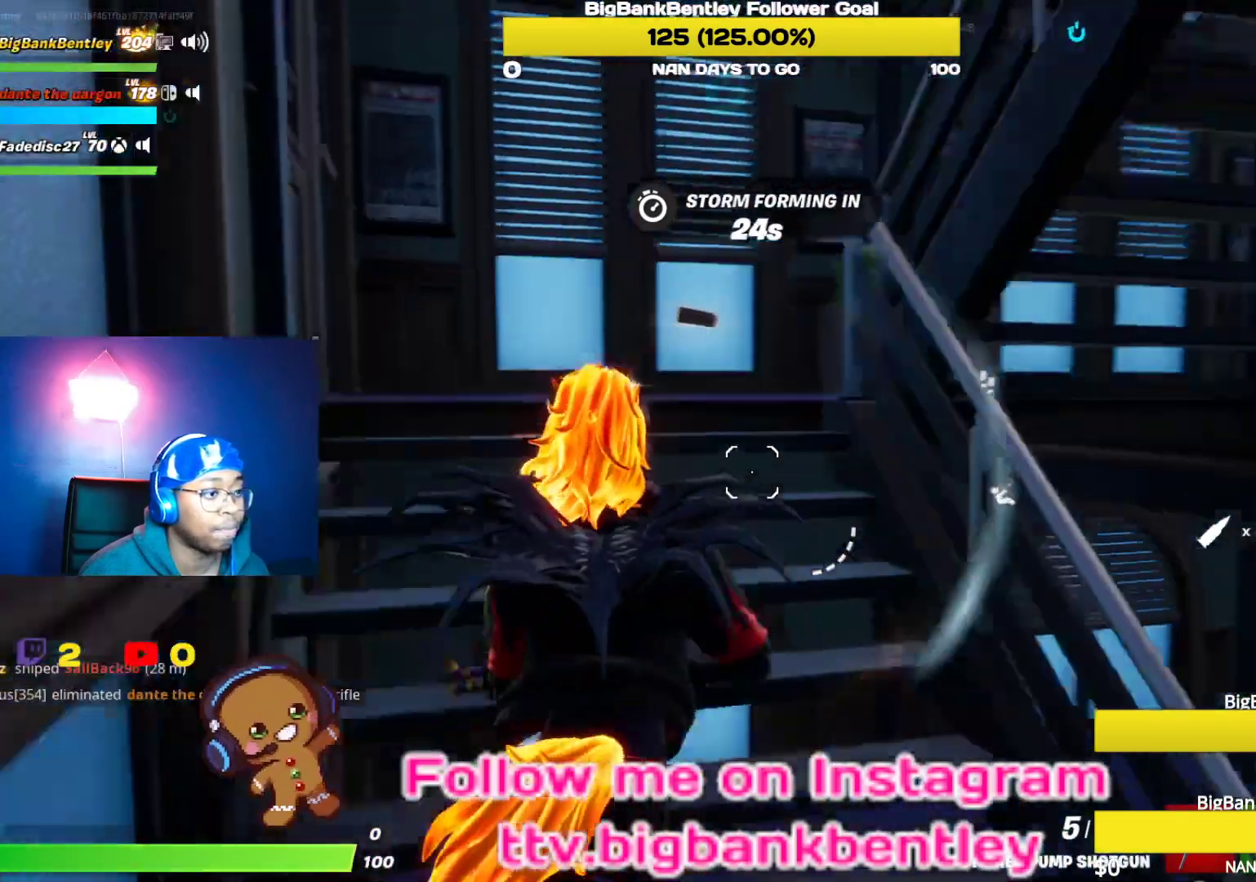
{"buttons": [], "left_stick": "up-left", "right_stick": "down-right"}
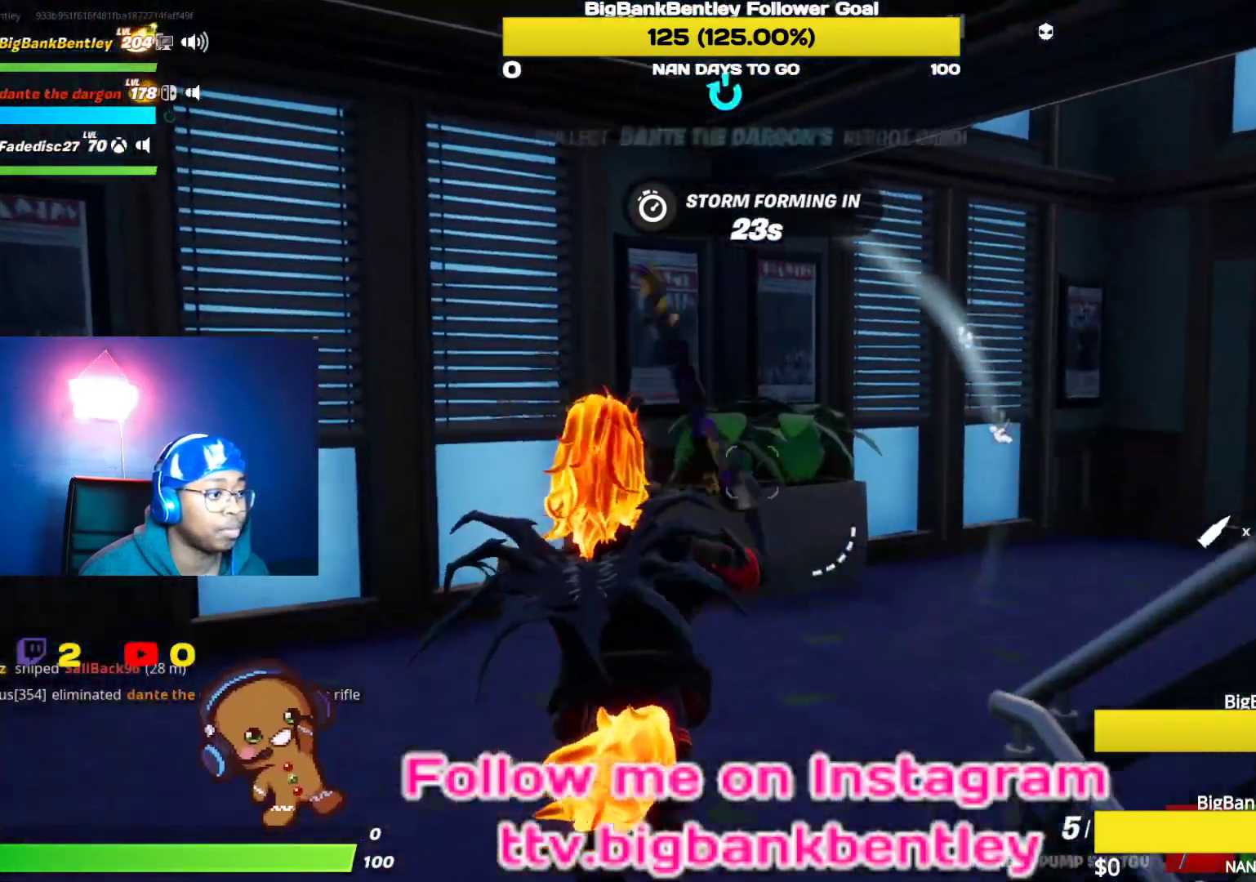
{"buttons": [], "left_stick": "up-left", "right_stick": "center", "events": [[50, "right_stick", "right"], [333, "right_stick", "center"]]}
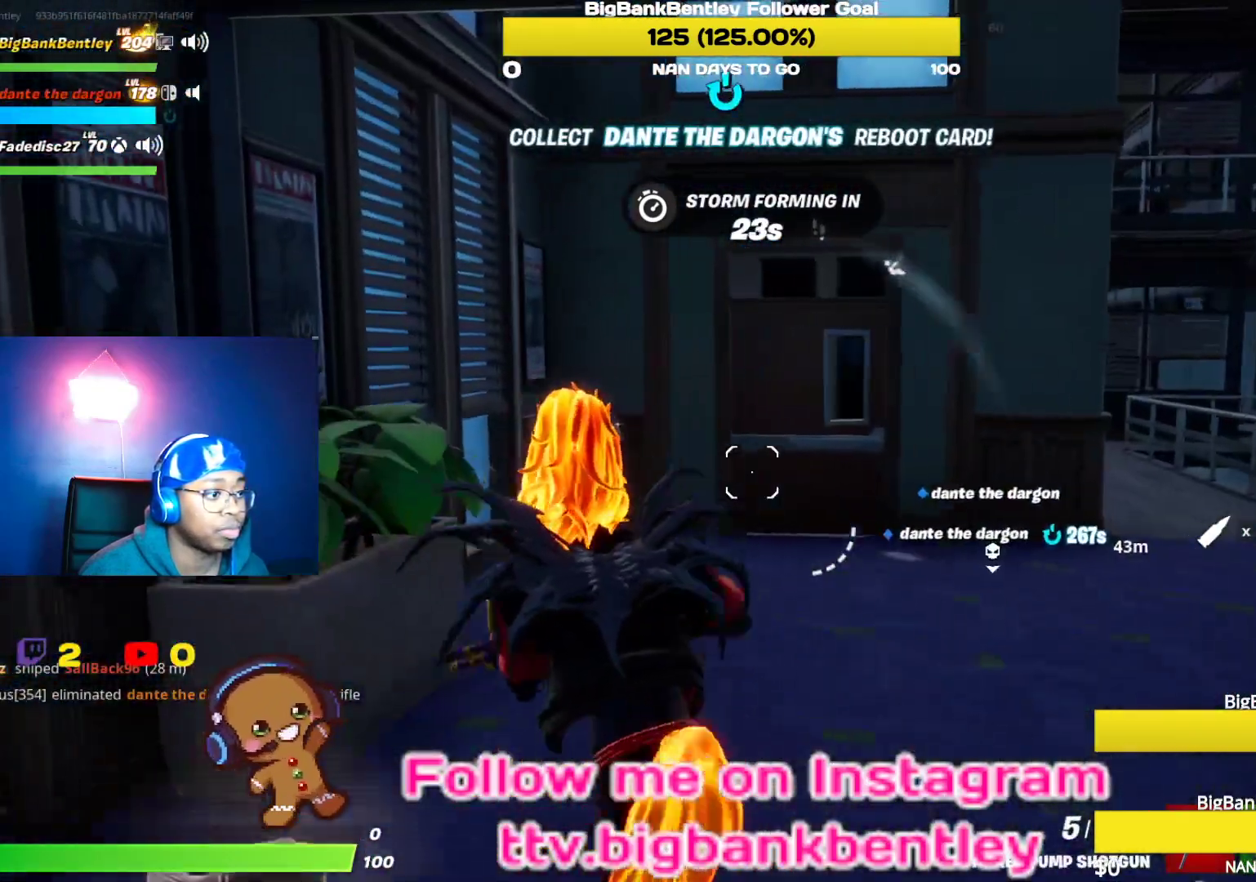
{"buttons": [], "left_stick": "up-right", "right_stick": "right", "events": [[33, "right_stick", "right"], [283, "left_stick", "up-right"]]}
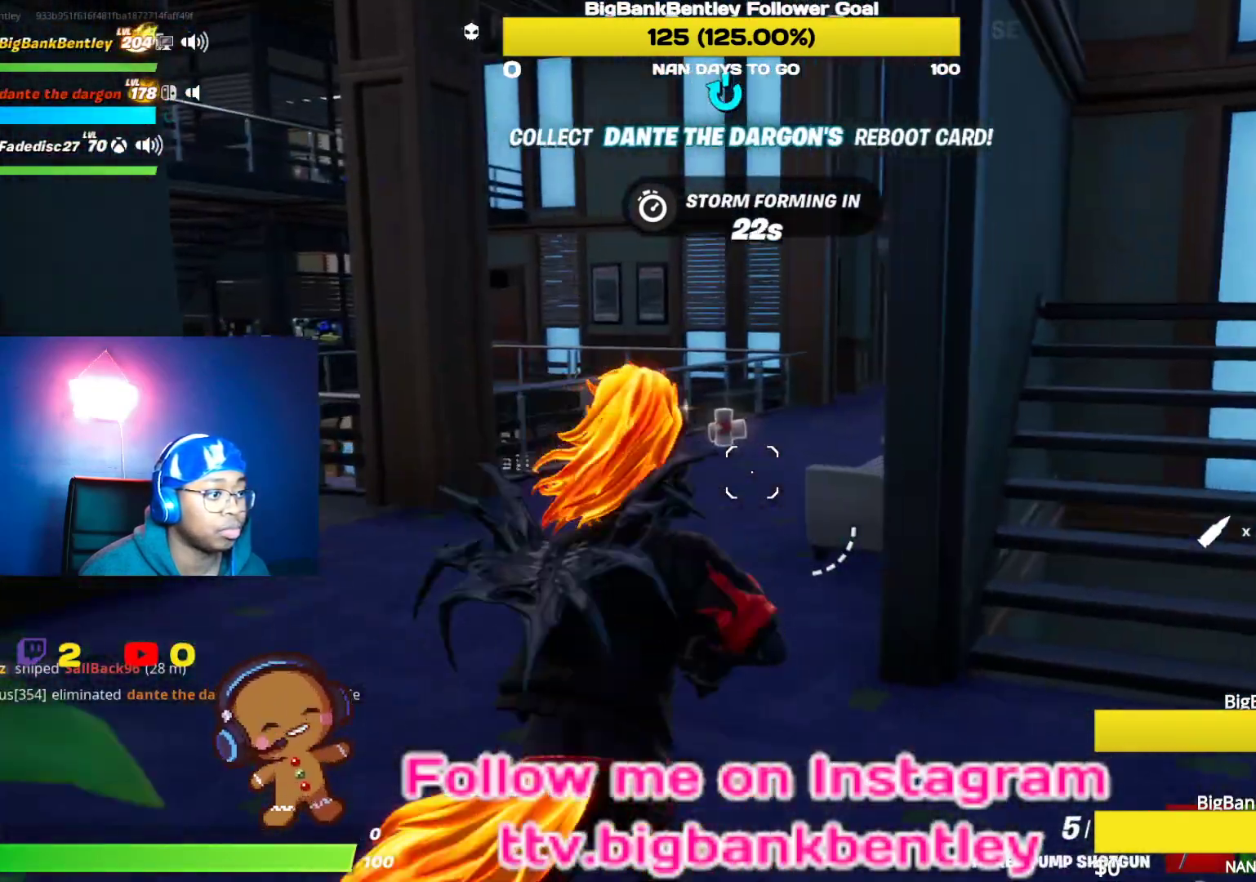
{"buttons": [], "left_stick": "up-left", "right_stick": "center", "events": [[217, "right_stick", "center"], [333, "left_stick", "up"], [450, "left_stick", "up-left"]]}
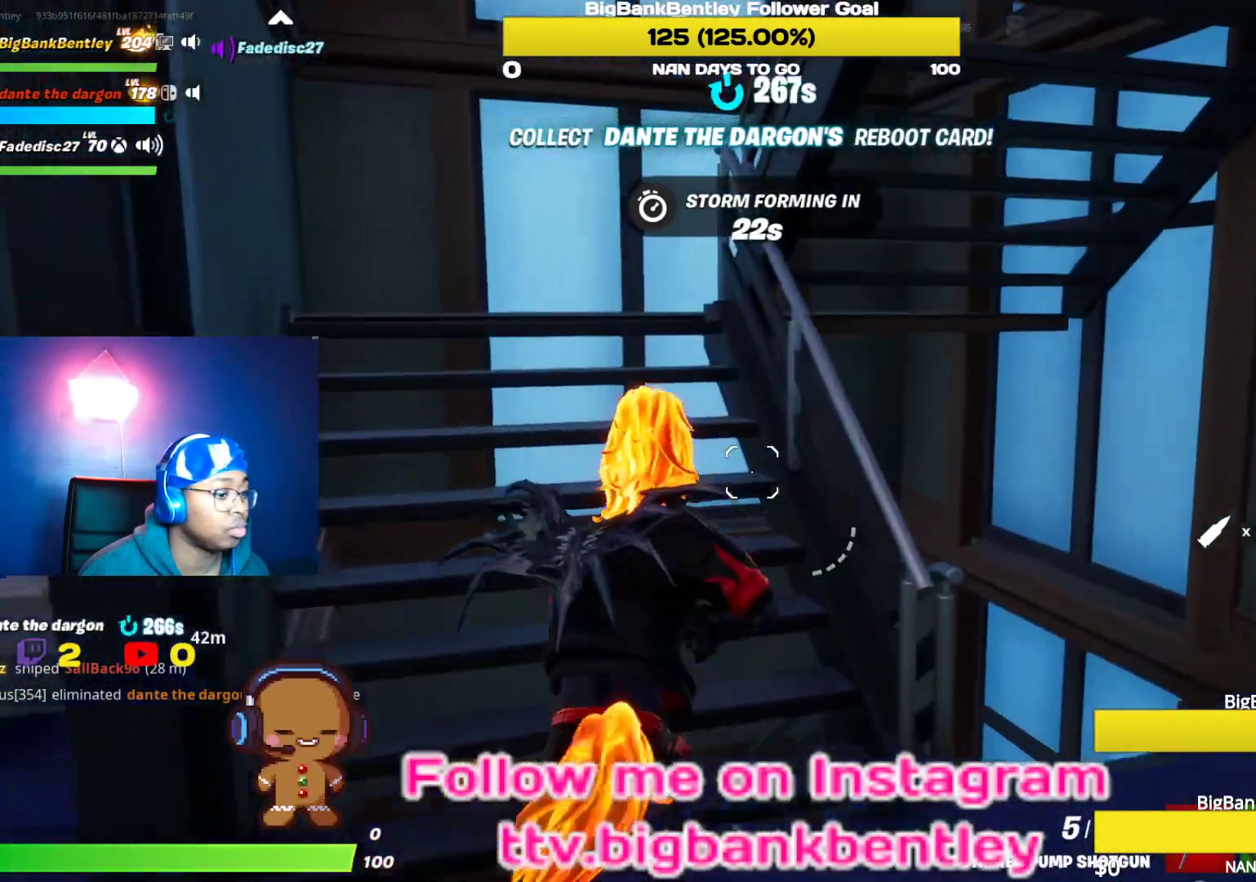
{"buttons": [], "left_stick": "down-left", "right_stick": "left", "events": [[67, "right_stick", "left"], [100, "left_stick", "down-left"]]}
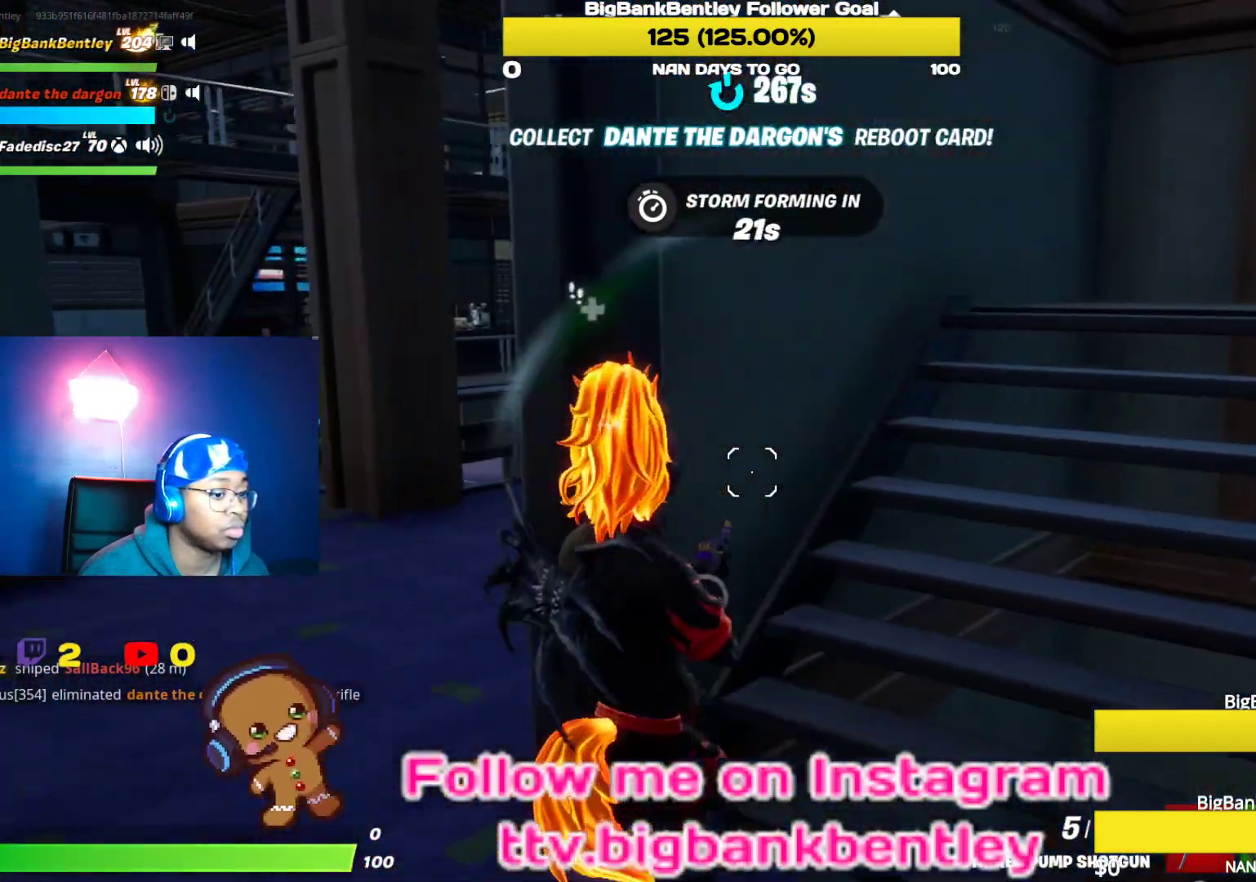
{"buttons": ["L1"], "left_stick": "up-left", "right_stick": "center", "events": [[100, "left_stick", "up-left"], [167, "L2", "down"], [167, "right_stick", "center"], [233, "L2", "up"], [400, "L1", "down"]]}
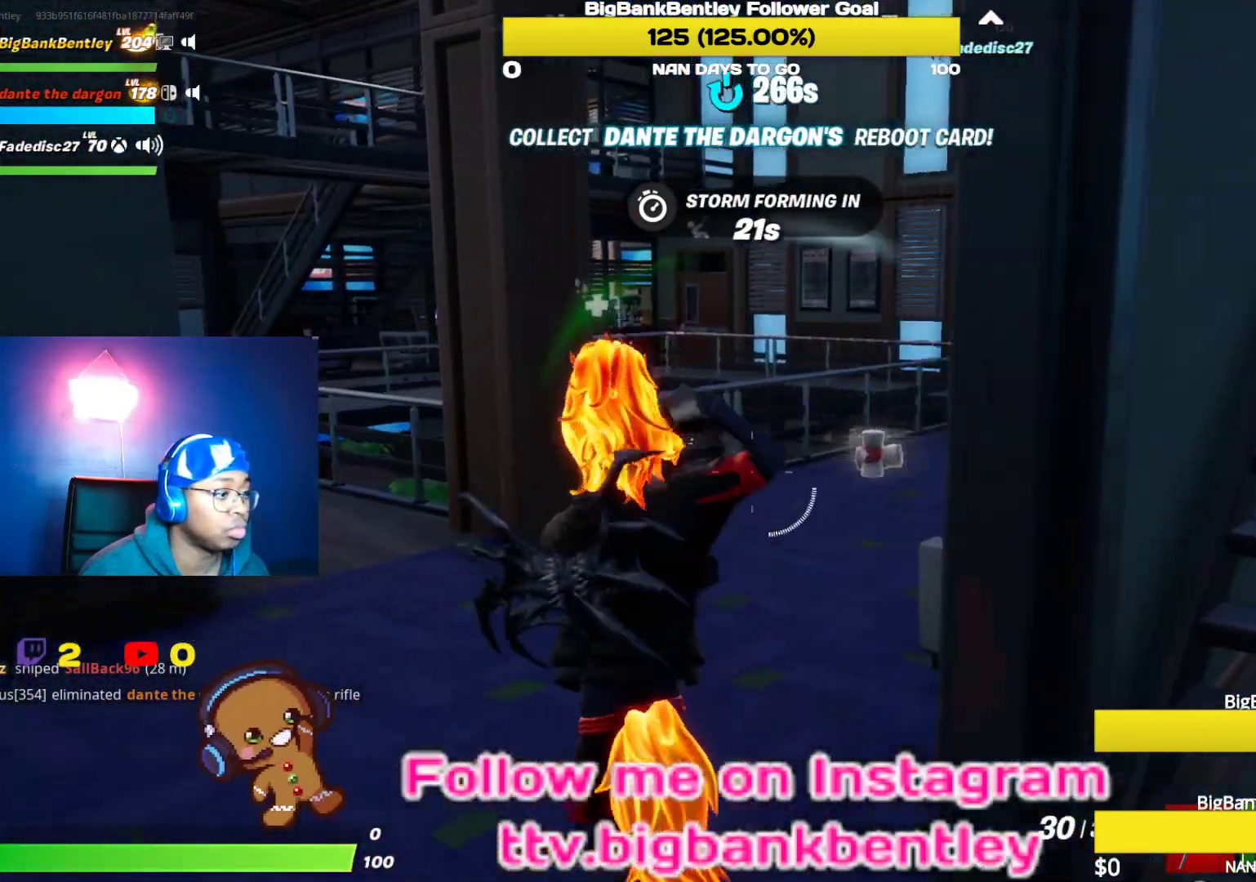
{"buttons": [], "left_stick": "up", "right_stick": "right", "events": [[33, "L1", "up"], [133, "L1", "down"], [233, "L1", "up"], [233, "right_stick", "right"], [300, "left_stick", "up"]]}
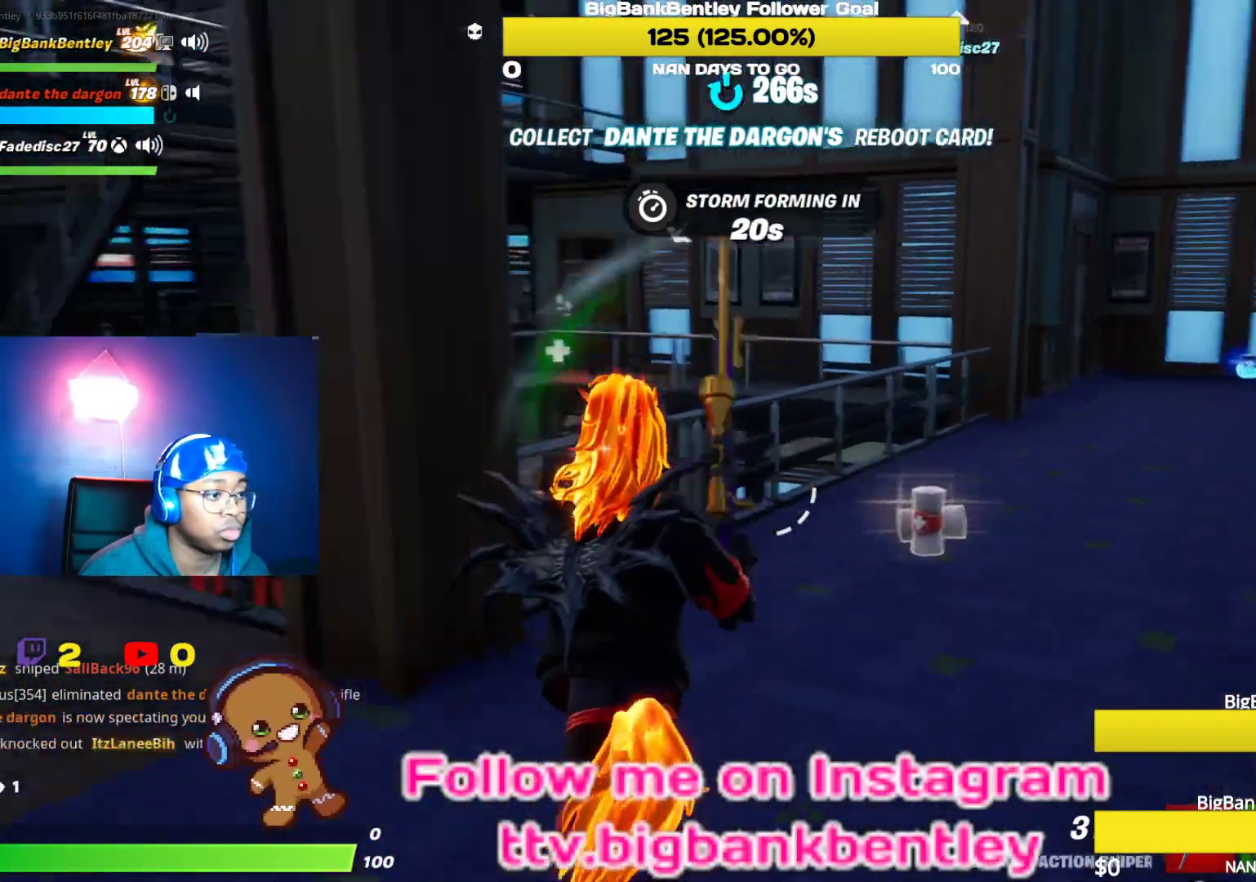
{"buttons": [], "left_stick": "up-right", "right_stick": "center", "events": [[17, "left_stick", "up-right"], [133, "right_stick", "center"]]}
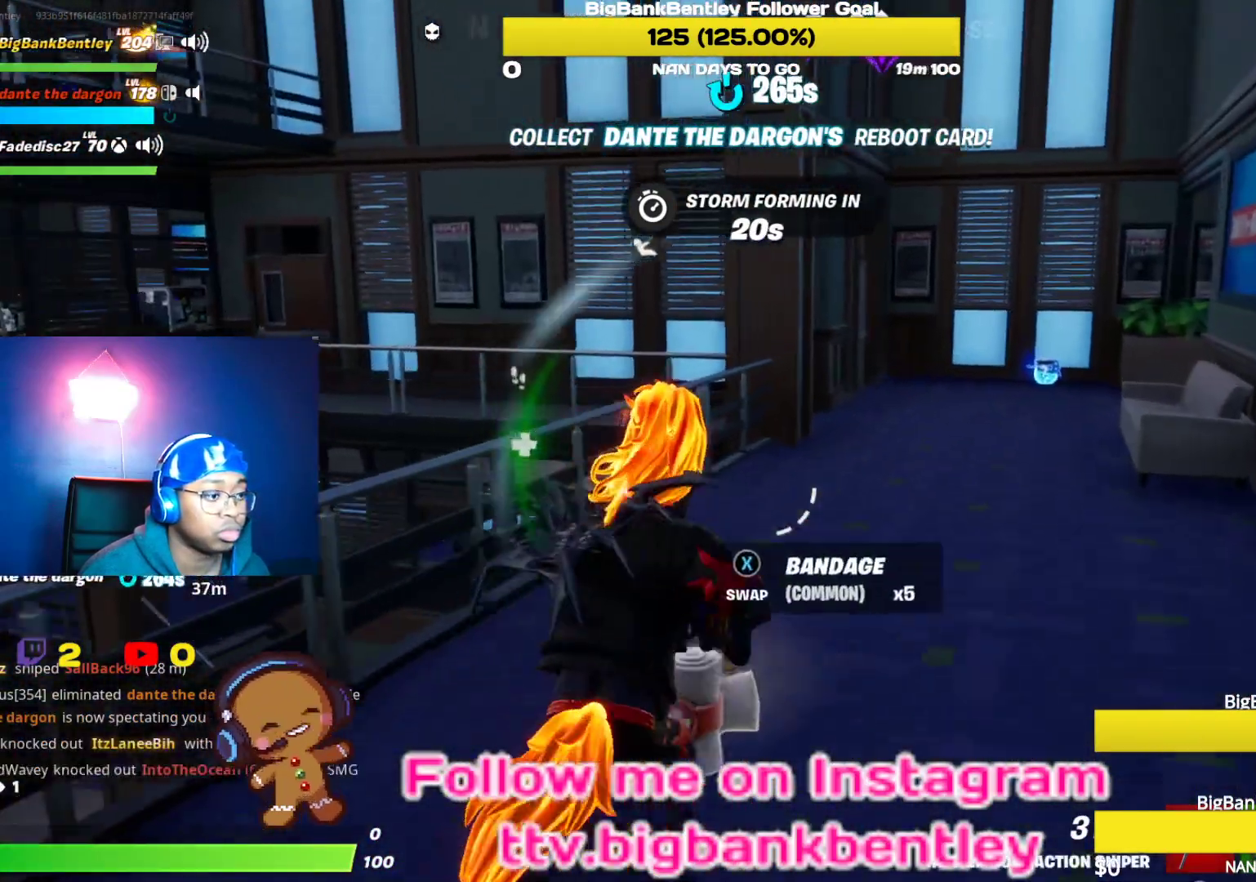
{"buttons": [], "left_stick": "up-right", "right_stick": "center", "events": [[17, "X", "down"], [83, "X", "up"], [83, "right_stick", "down-left"], [133, "right_stick", "center"], [333, "right_stick", "right"], [483, "right_stick", "center"]]}
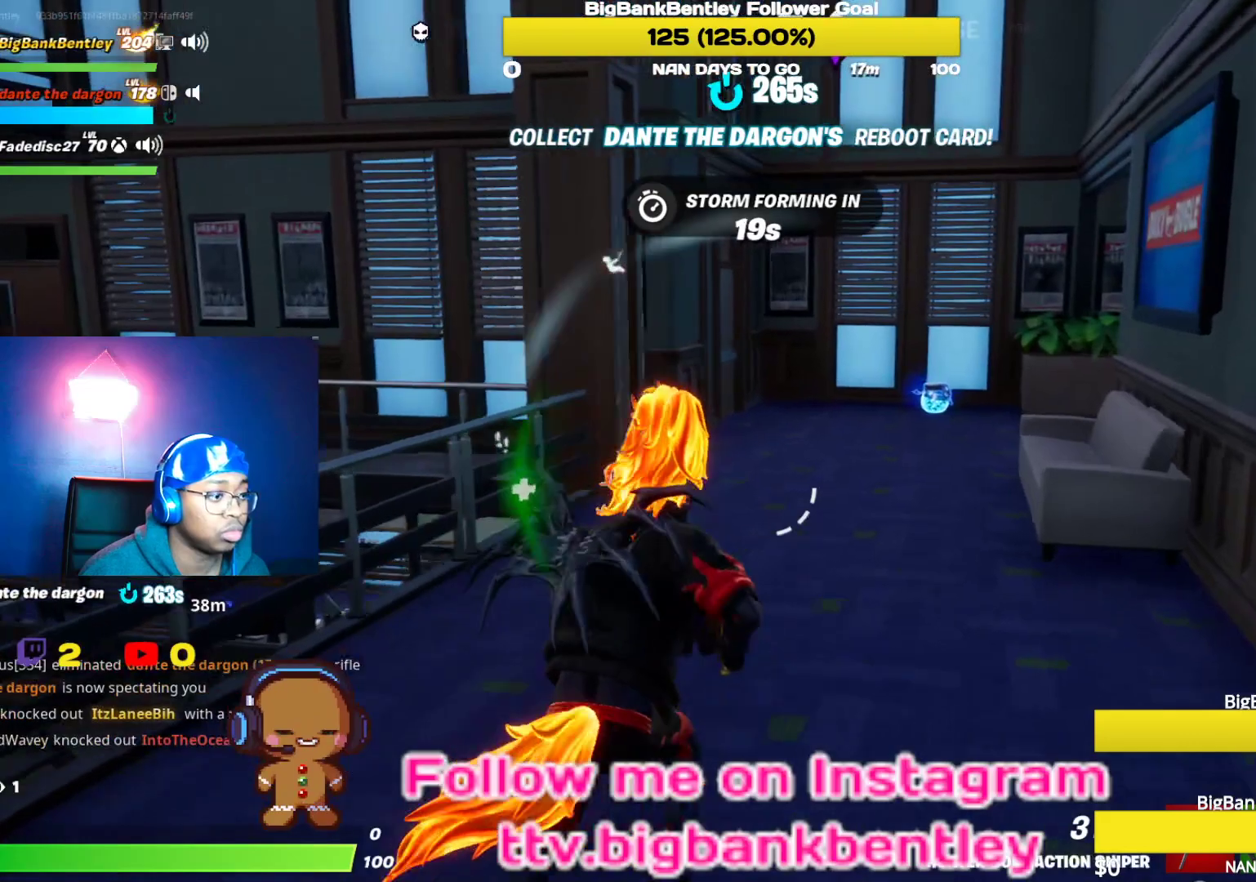
{"buttons": [], "left_stick": "up-right", "right_stick": "center", "events": [[167, "R3", "down"], [433, "R3", "up"]]}
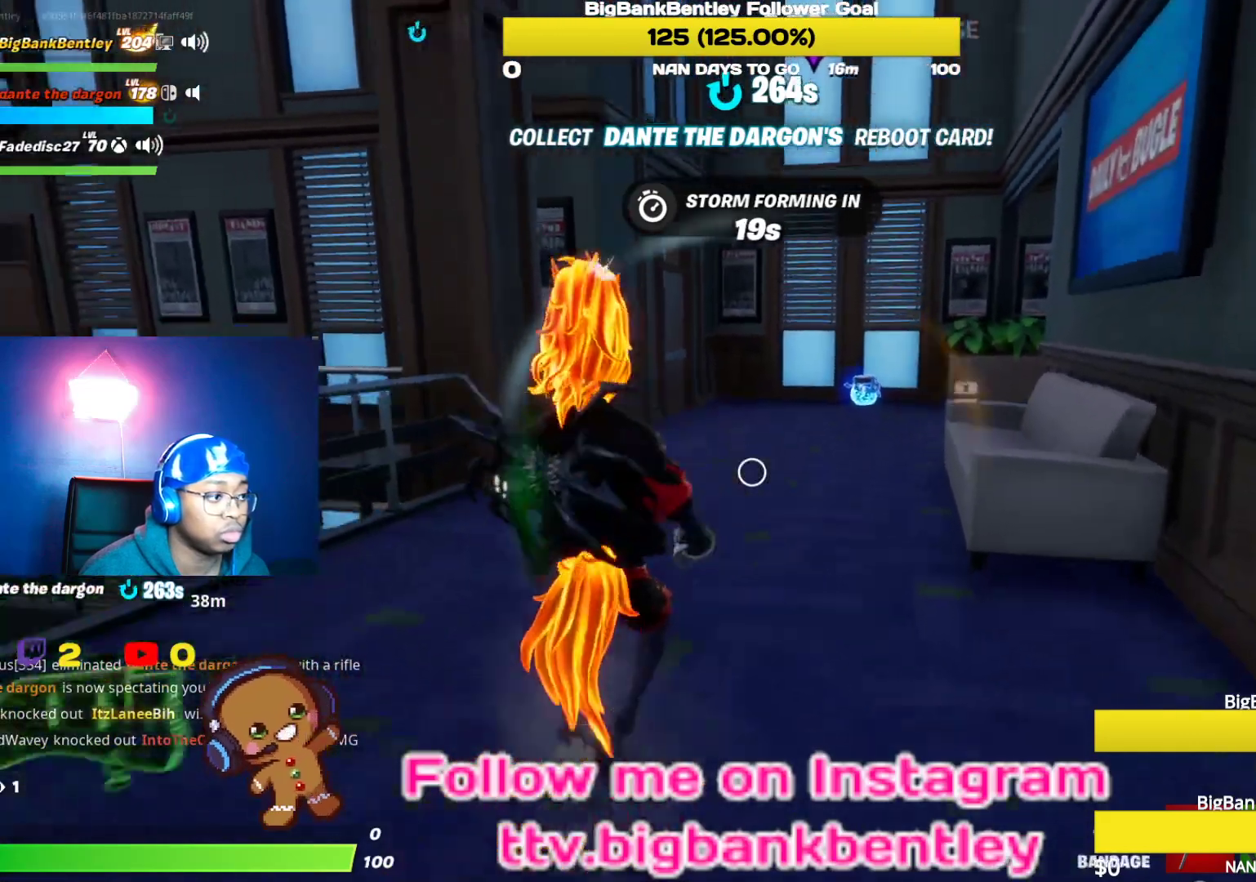
{"buttons": [], "left_stick": "up-right", "right_stick": "center", "events": []}
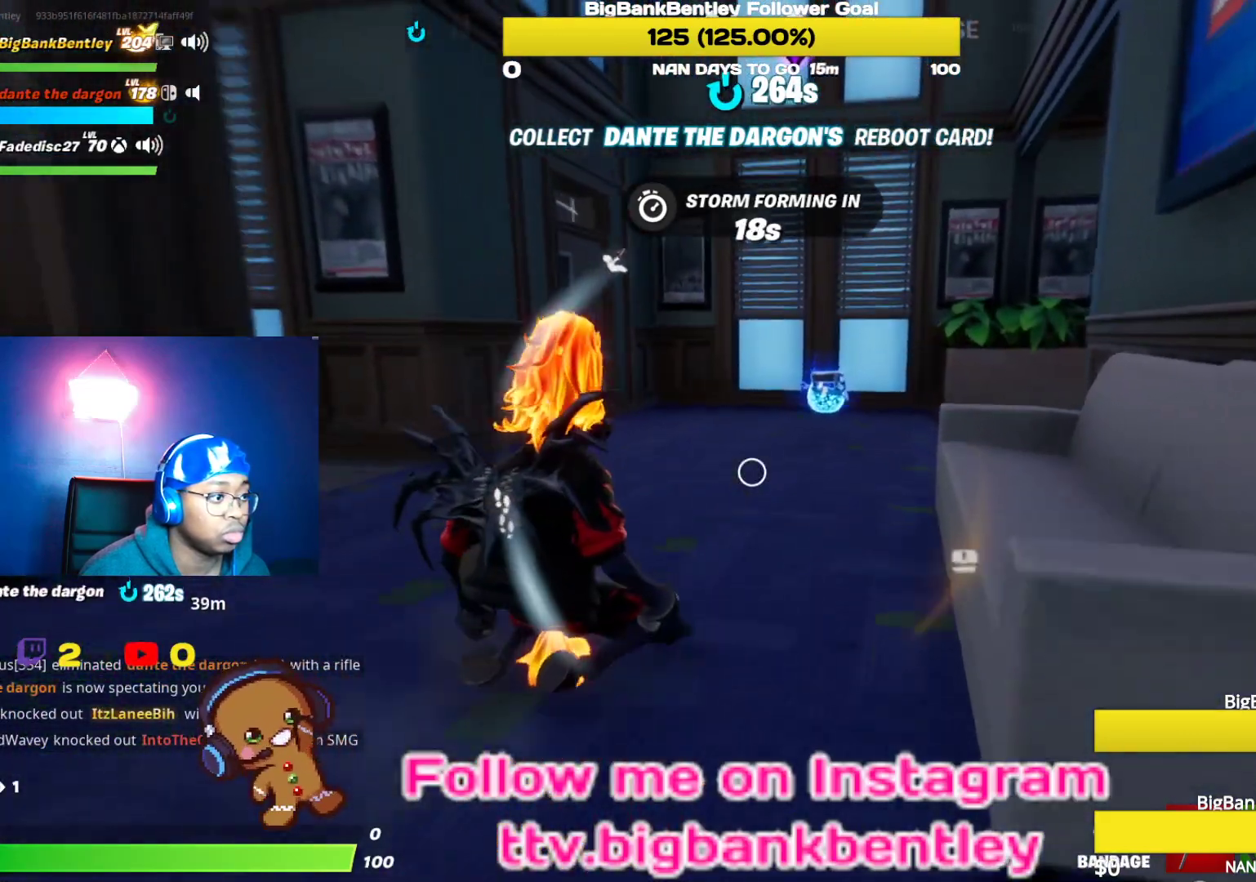
{"buttons": [], "left_stick": "up-right", "right_stick": "center", "events": [[183, "R3", "down"], [300, "R3", "up"]]}
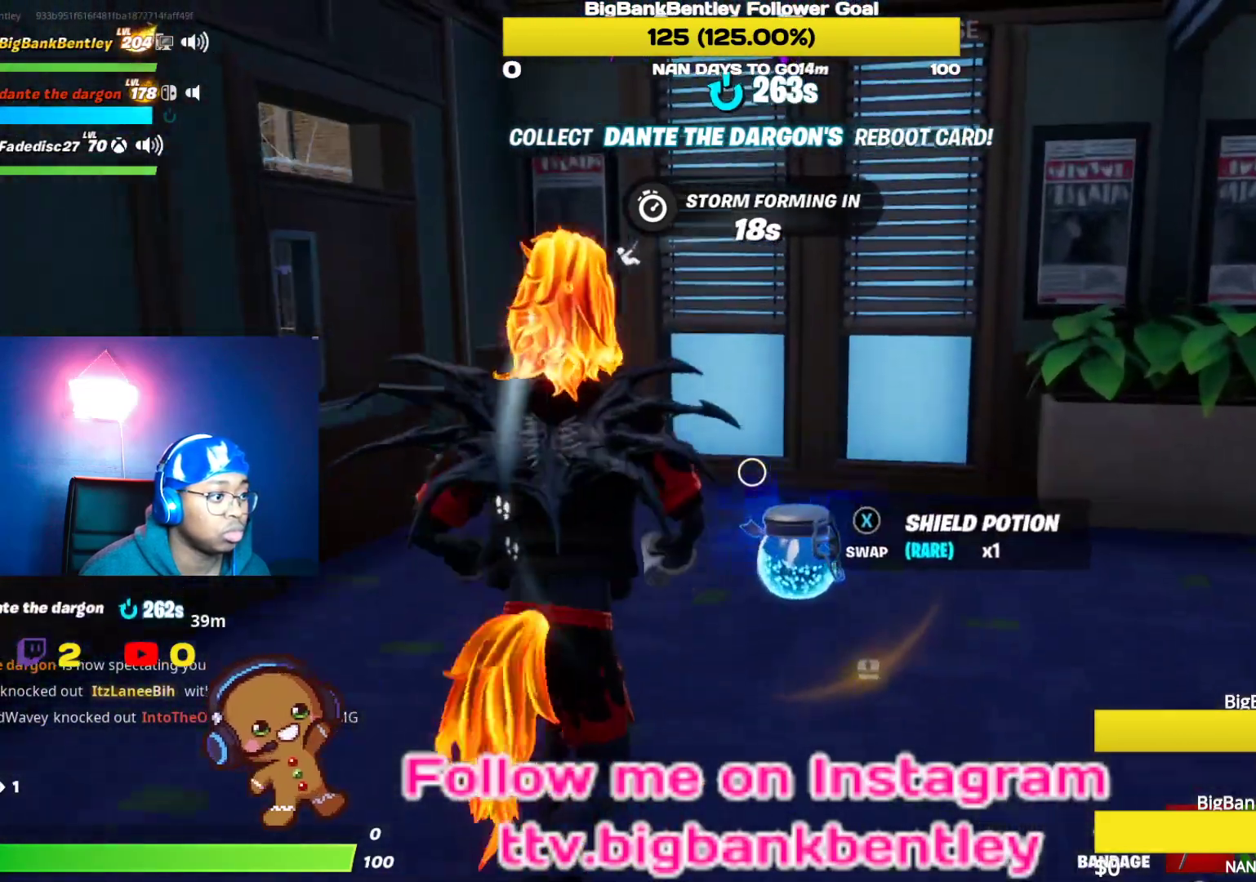
{"buttons": [], "left_stick": "up", "right_stick": "right", "events": [[17, "X", "down"], [83, "X", "up"], [217, "right_stick", "right"], [500, "left_stick", "up"]]}
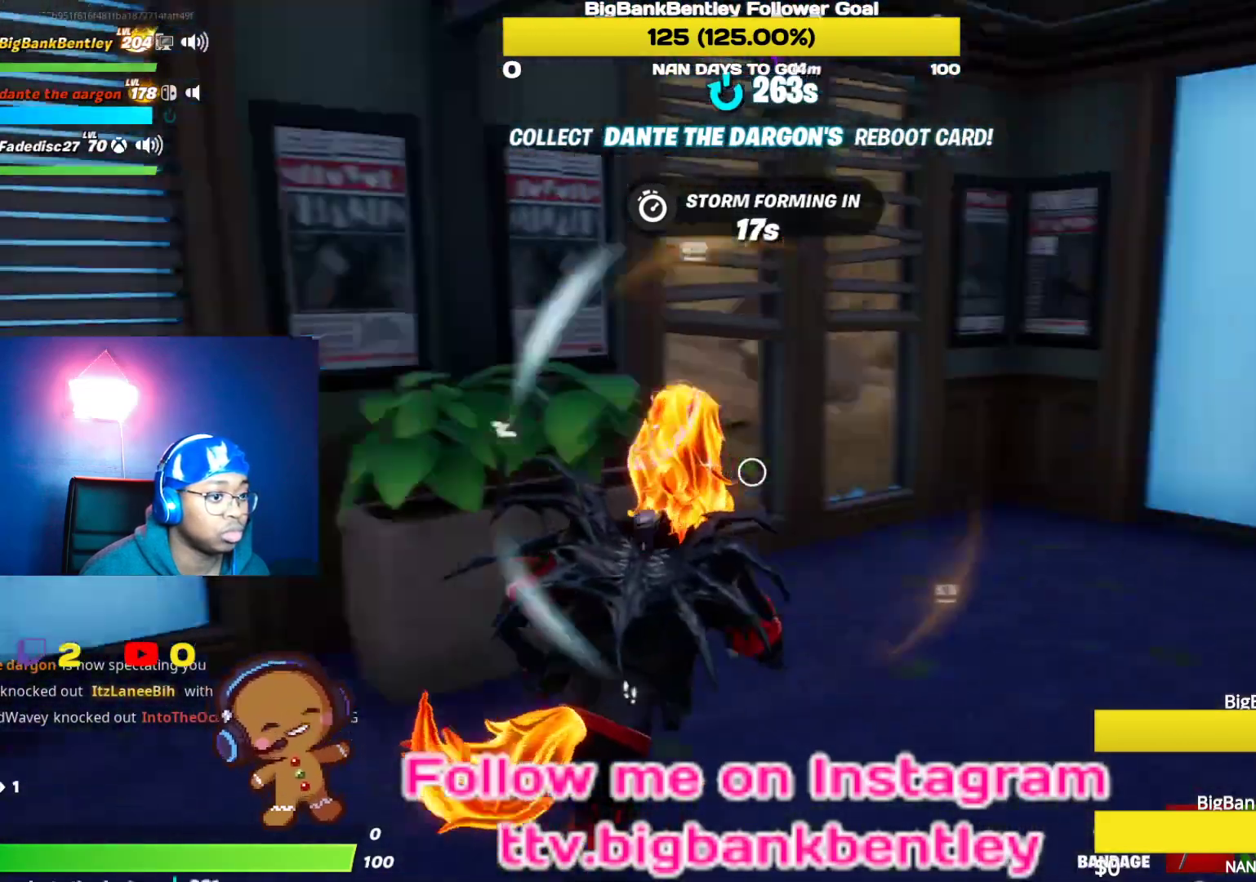
{"buttons": [], "left_stick": "up-right", "right_stick": "center", "events": [[367, "left_stick", "up-right"], [467, "right_stick", "center"]]}
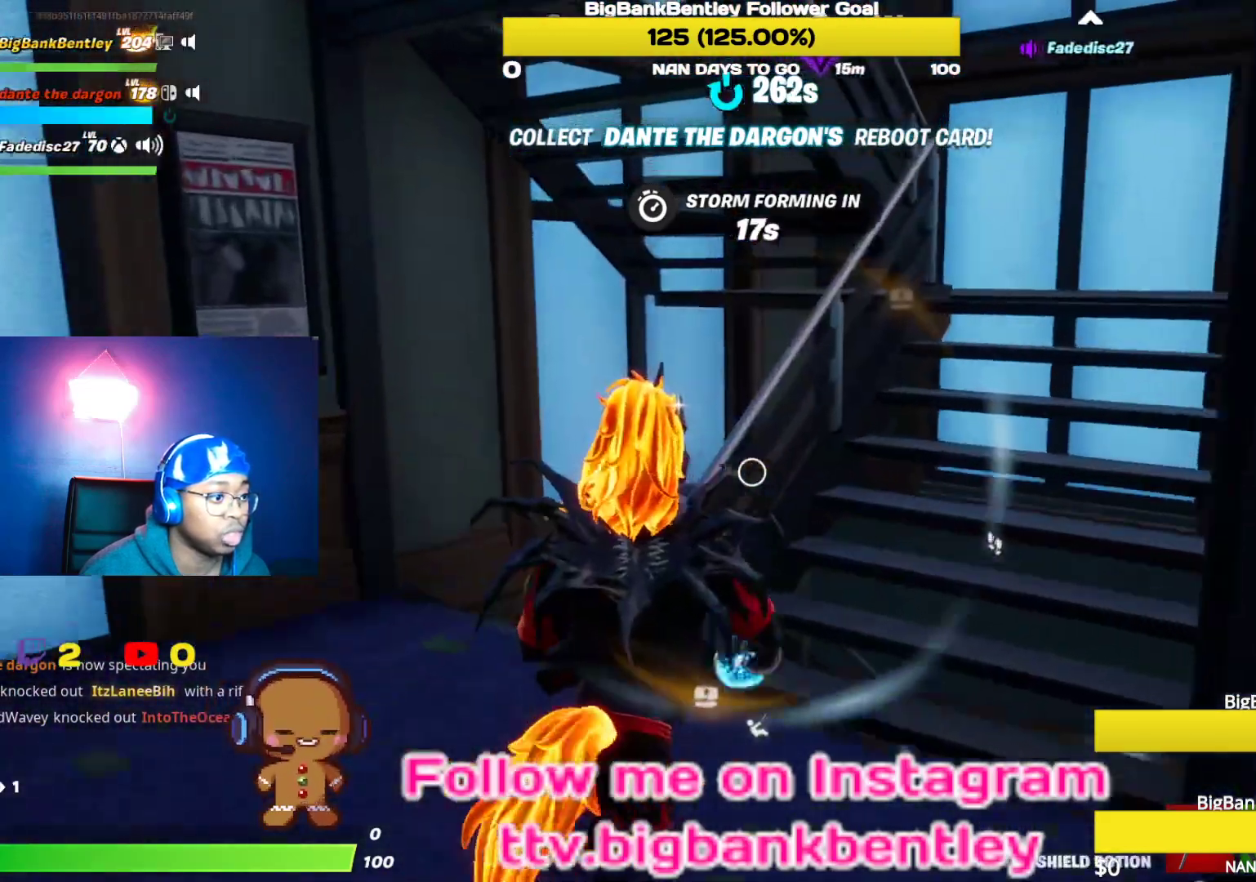
{"buttons": [], "left_stick": "up-right", "right_stick": "right", "events": [[33, "right_stick", "right"], [300, "right_stick", "center"], [383, "right_stick", "right"]]}
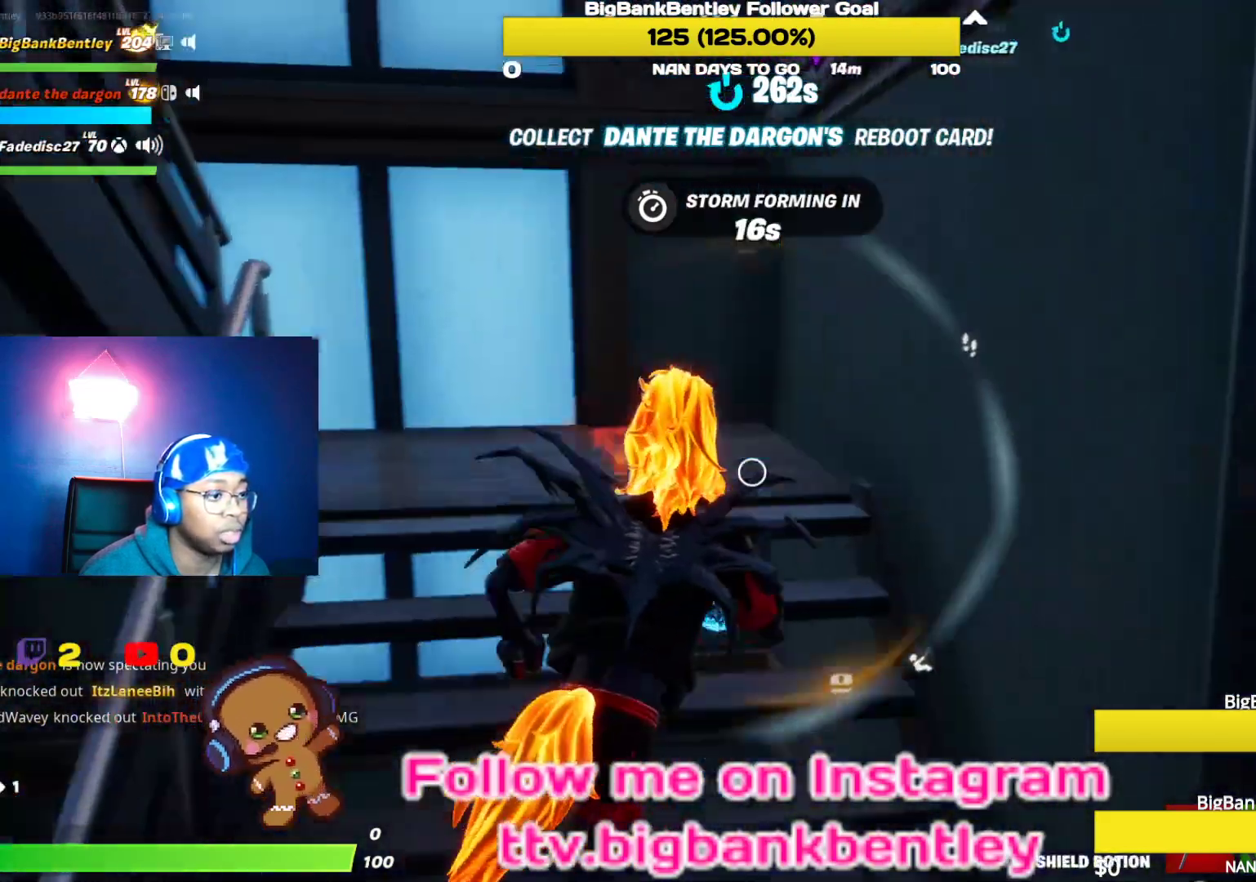
{"buttons": [], "left_stick": "center", "right_stick": "center", "events": [[100, "left_stick", "right"], [133, "R2", "down"], [233, "left_stick", "center"], [283, "R2", "up"], [300, "right_stick", "center"]]}
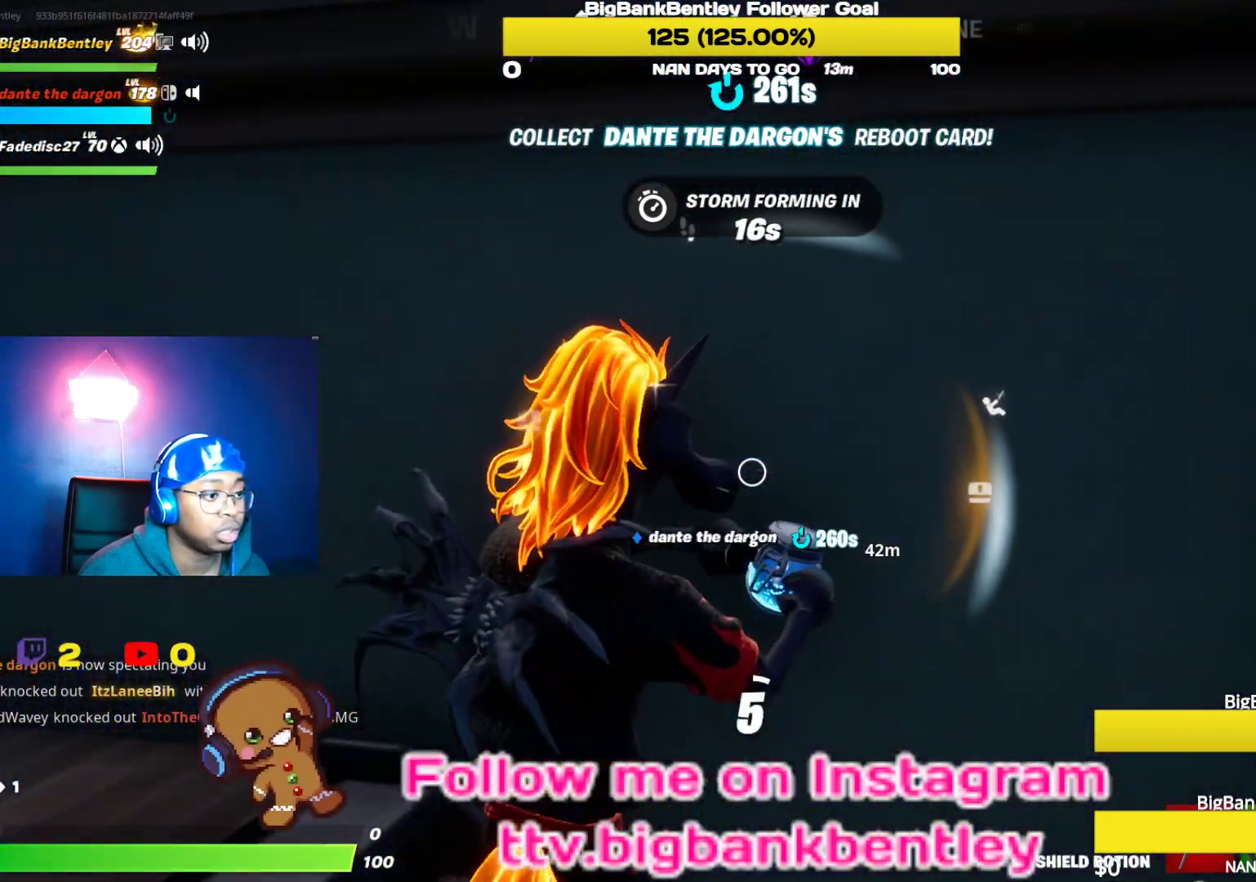
{"buttons": [], "left_stick": "center", "right_stick": "center", "events": [[50, "right_stick", "right"], [300, "right_stick", "center"]]}
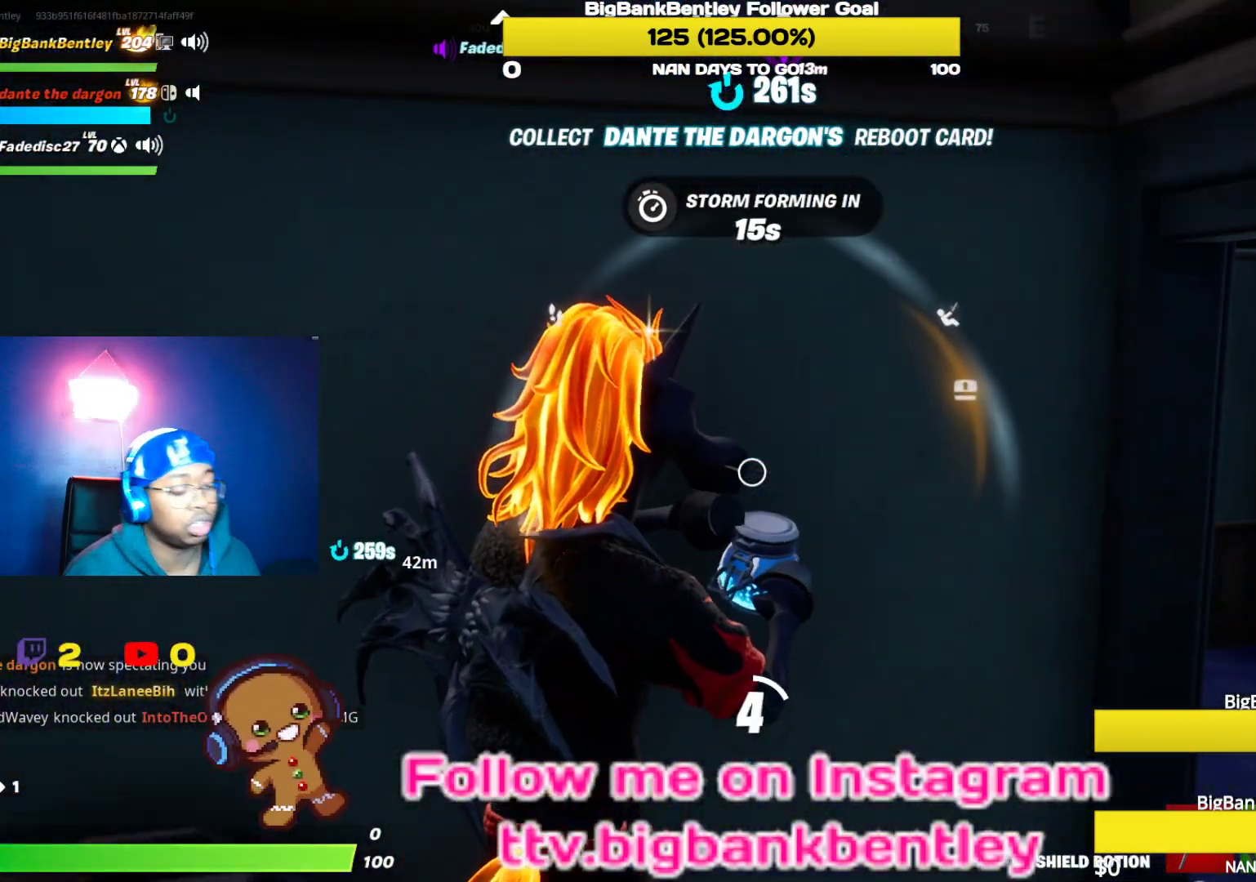
{"buttons": [], "left_stick": "center", "right_stick": "center", "events": [[33, "right_stick", "left"], [200, "right_stick", "center"]]}
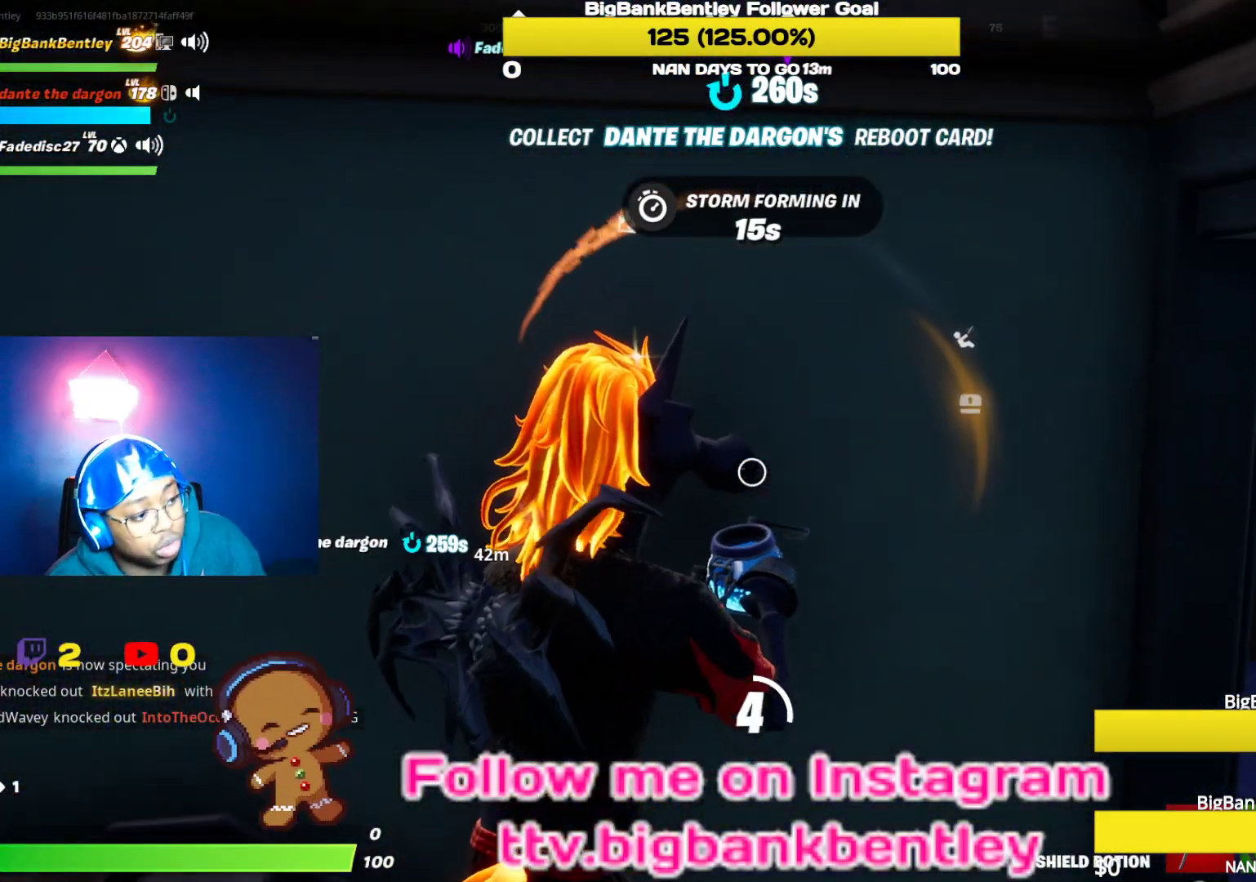
{"buttons": [], "left_stick": "center", "right_stick": "center", "events": []}
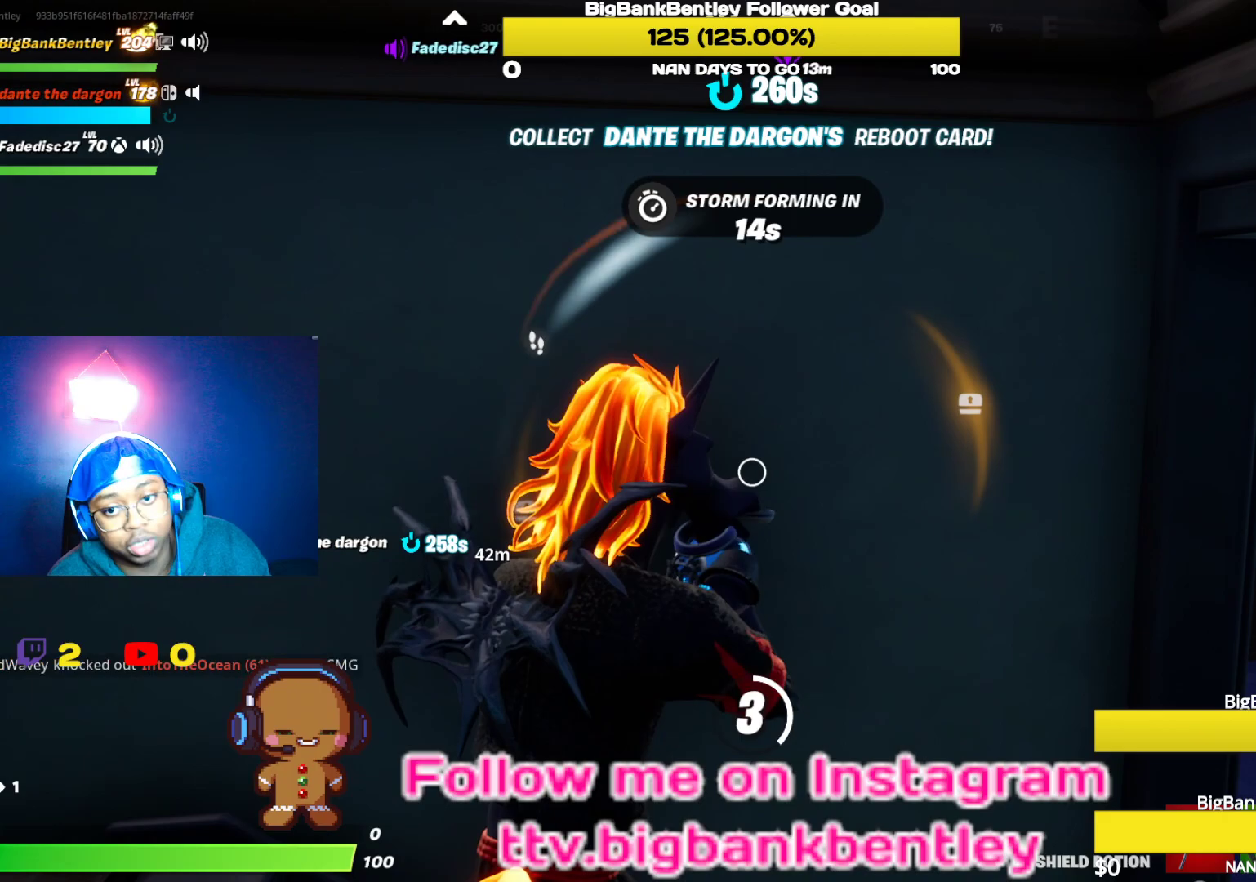
{"buttons": [], "left_stick": "center", "right_stick": "center", "events": []}
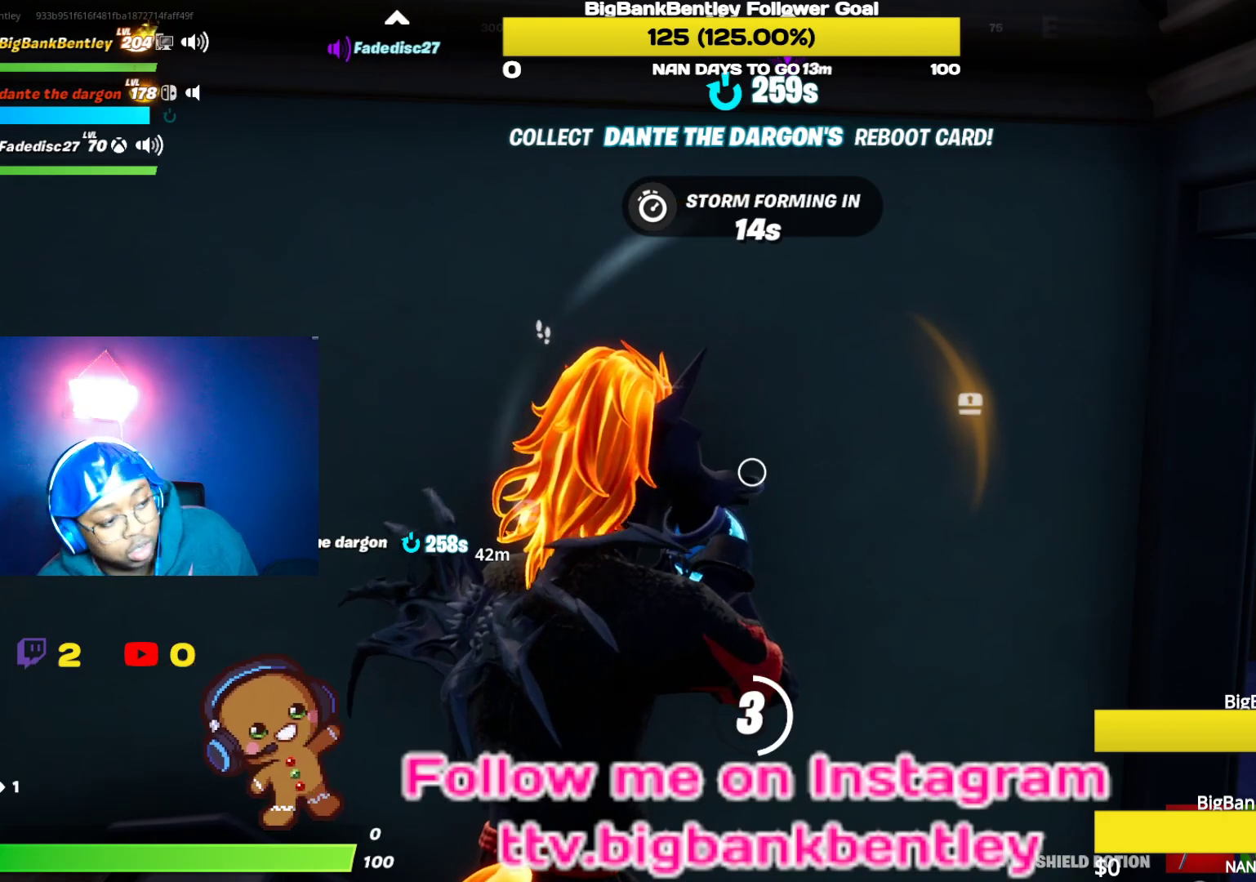
{"buttons": [], "left_stick": "center", "right_stick": "center", "events": []}
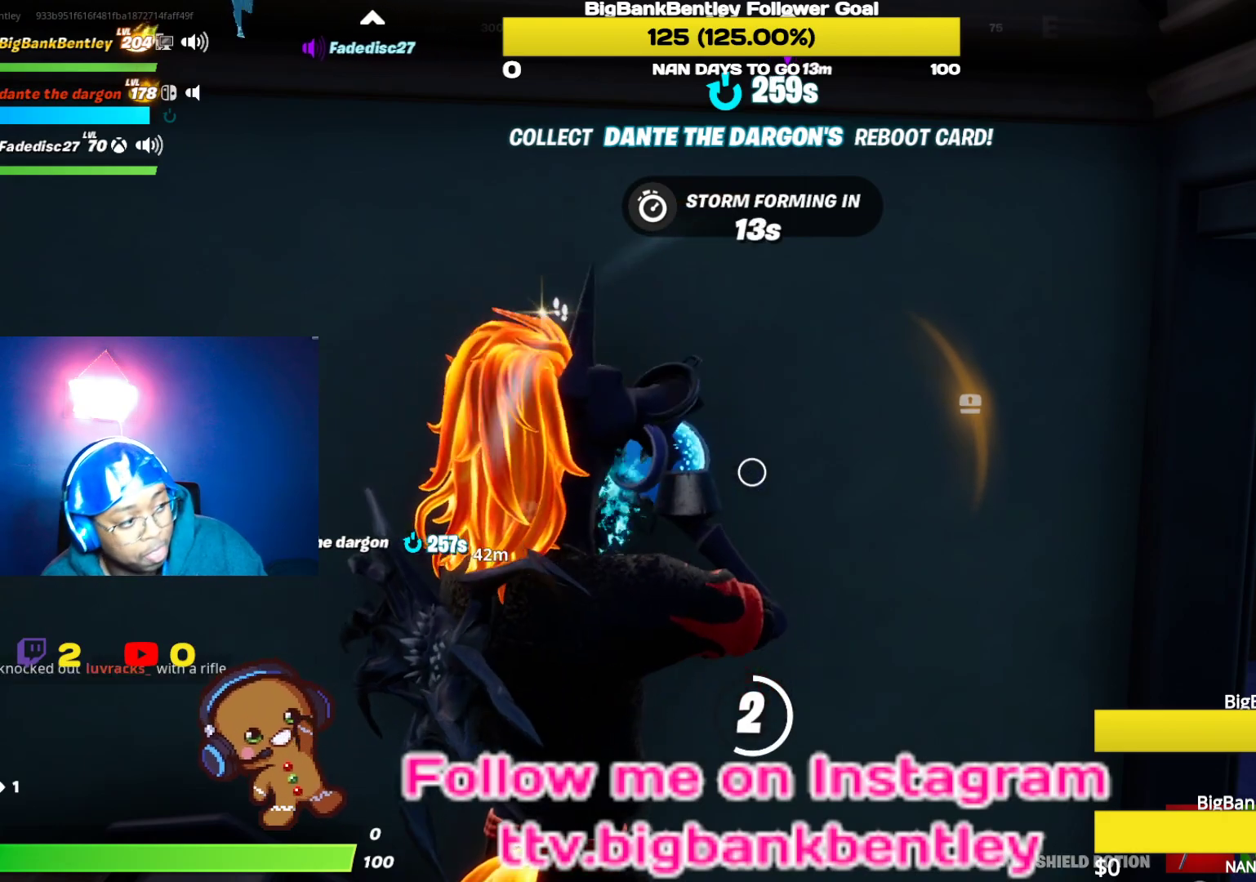
{"buttons": [], "left_stick": "center", "right_stick": "right", "events": [[500, "right_stick", "right"]]}
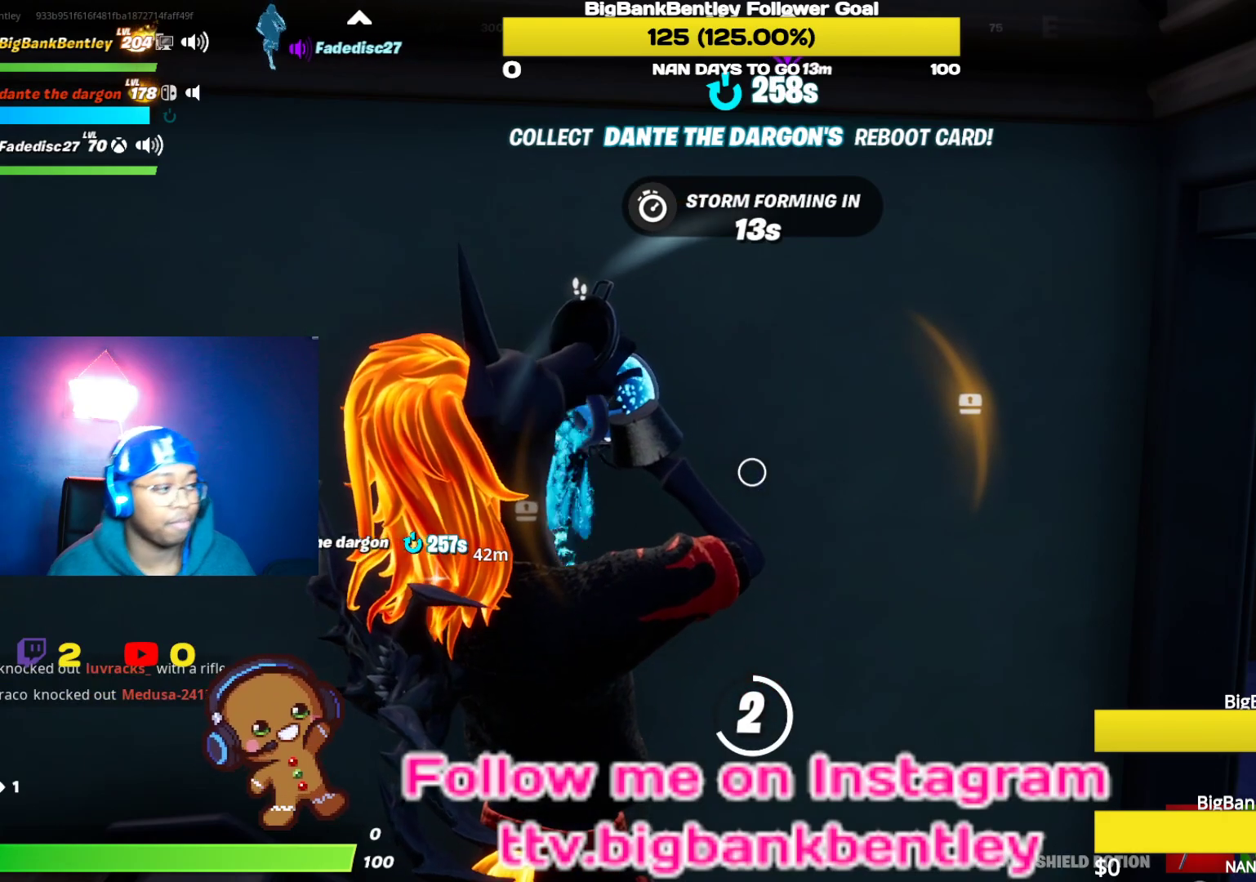
{"buttons": [], "left_stick": "center", "right_stick": "center", "events": [[133, "right_stick", "center"]]}
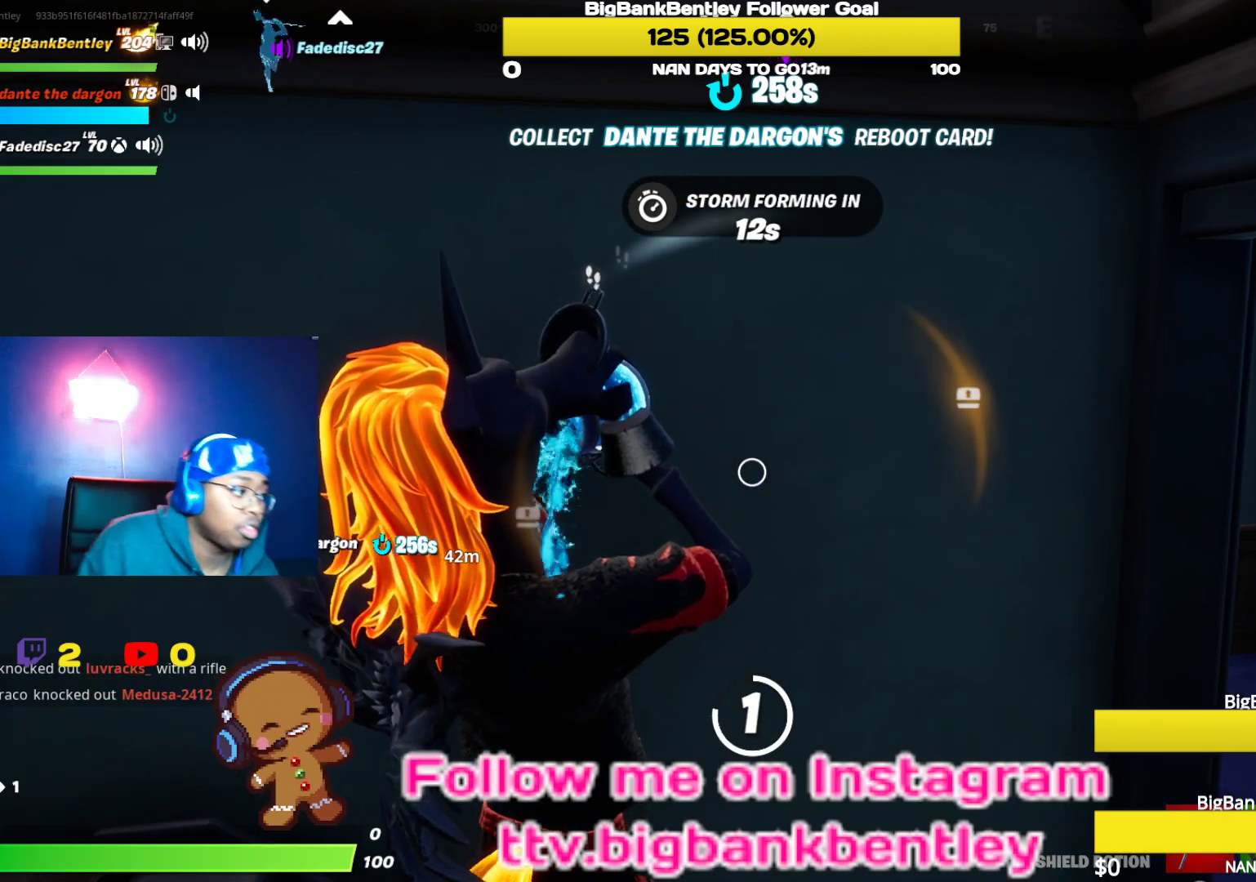
{"buttons": [], "left_stick": "center", "right_stick": "center", "events": []}
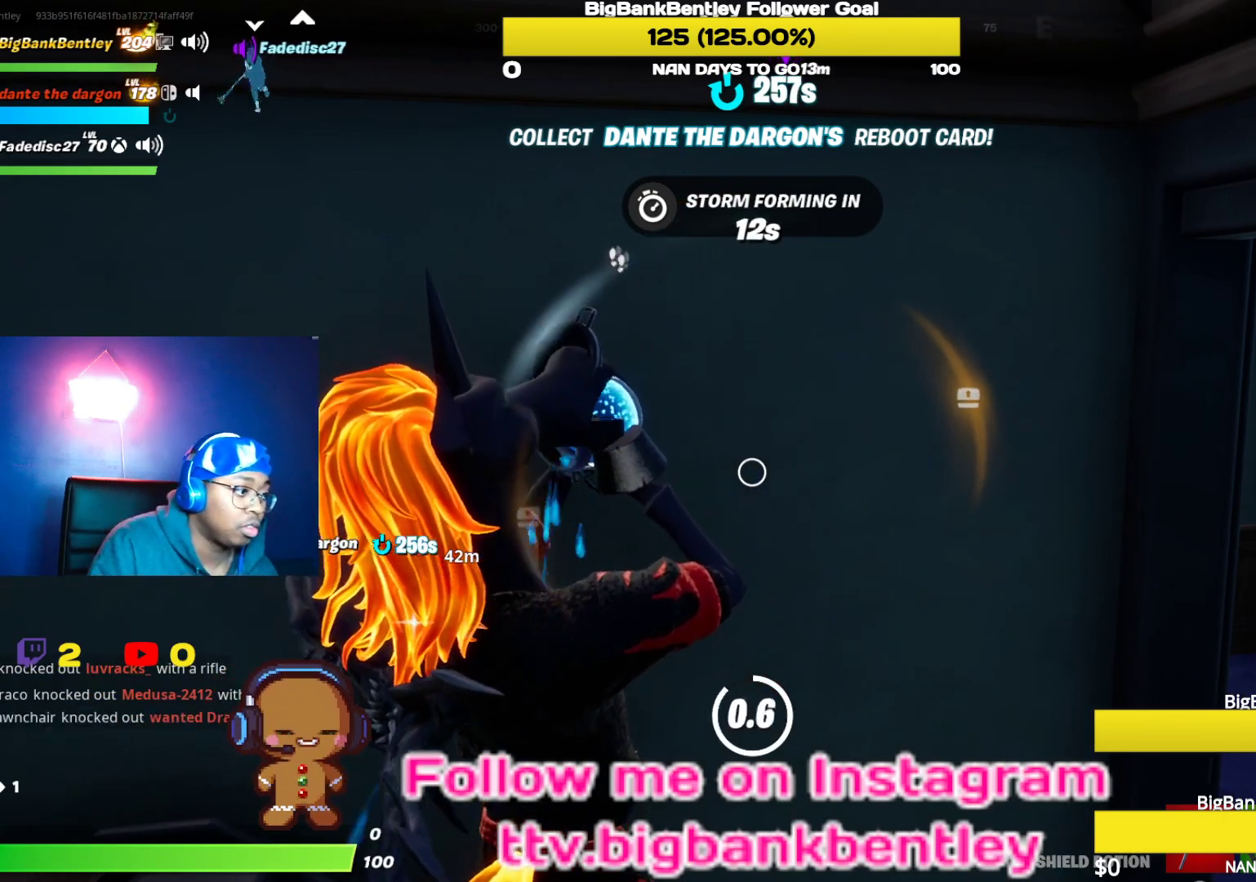
{"buttons": [], "left_stick": "center", "right_stick": "center", "events": []}
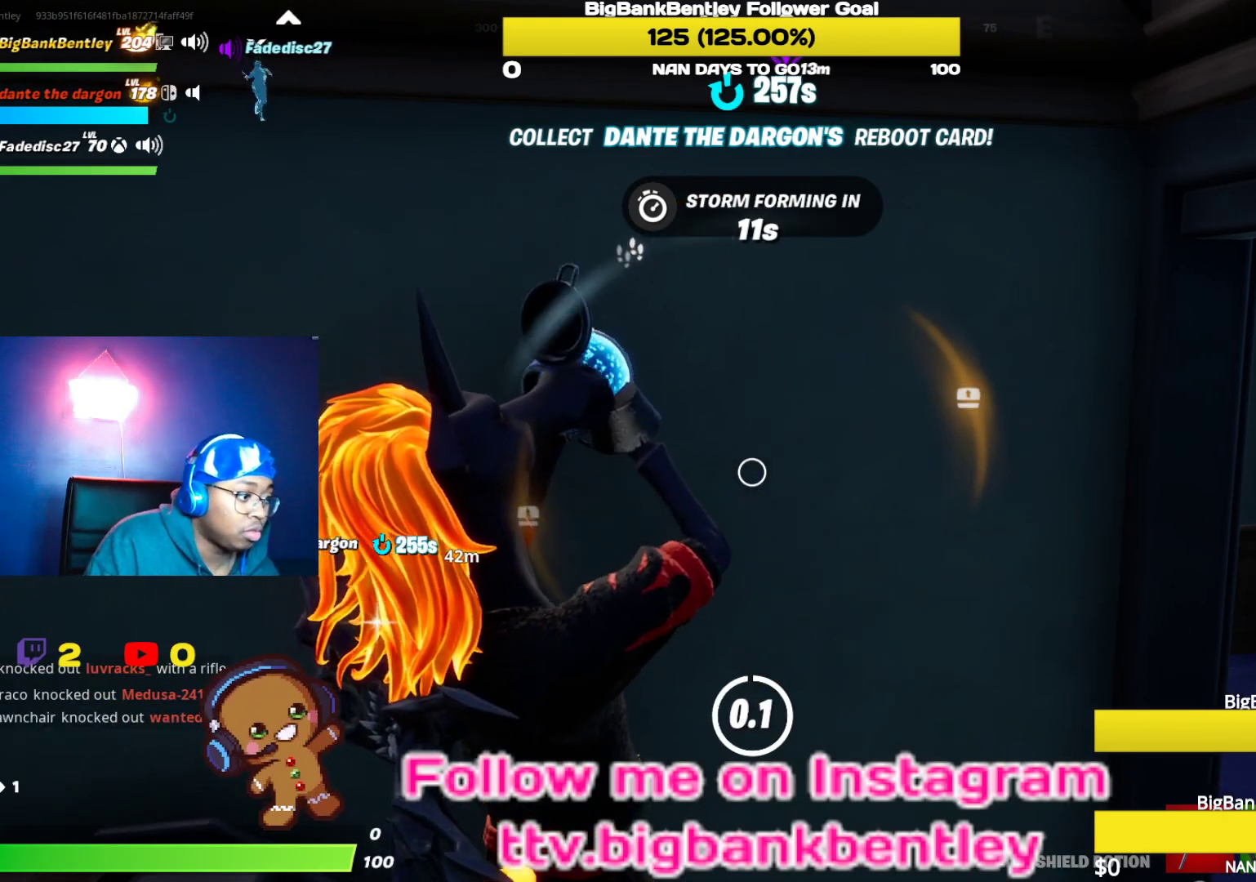
{"buttons": [], "left_stick": "right", "right_stick": "center", "events": [[300, "left_stick", "right"]]}
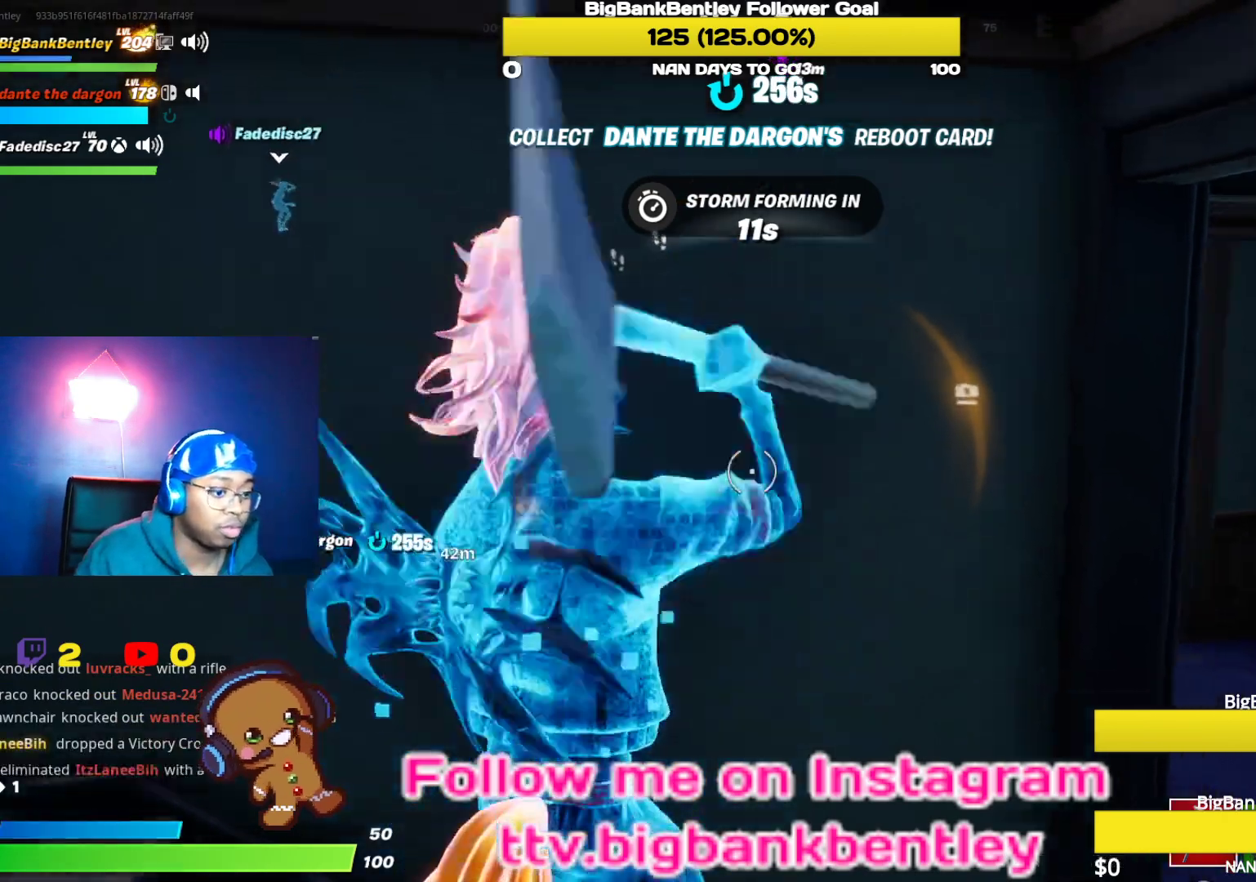
{"buttons": [], "left_stick": "right", "right_stick": "right", "events": [[167, "R1", "down"], [183, "right_stick", "down-right"], [267, "R1", "up"], [283, "right_stick", "right"]]}